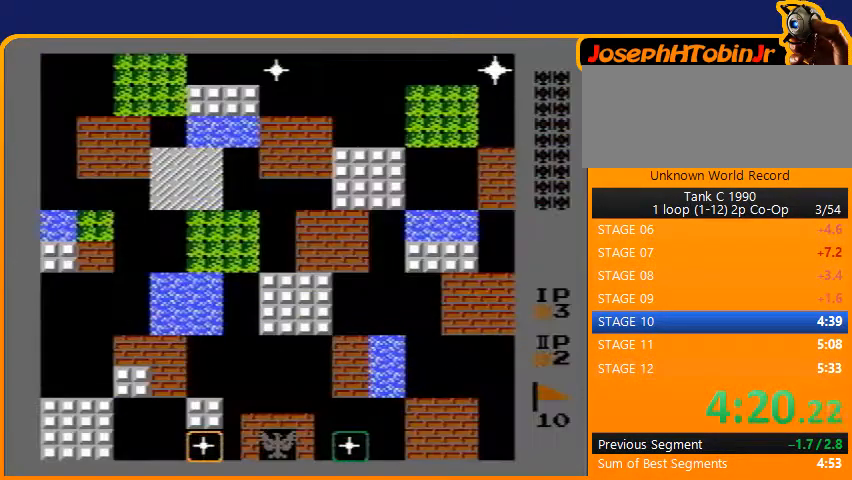
Gameplay with a controller (Nintendo layout); each line is a JSON object with the inputs held at the frame after it. "events" lists button and stick changes between this image and that frame as [ms after this image, input, new state], when the widget could be followed in between. Not read: L3 R3.
{"buttons": ["B", "DPAD_UP"], "events": [[133, "DPAD_UP", "down"], [400, "B", "down"]]}
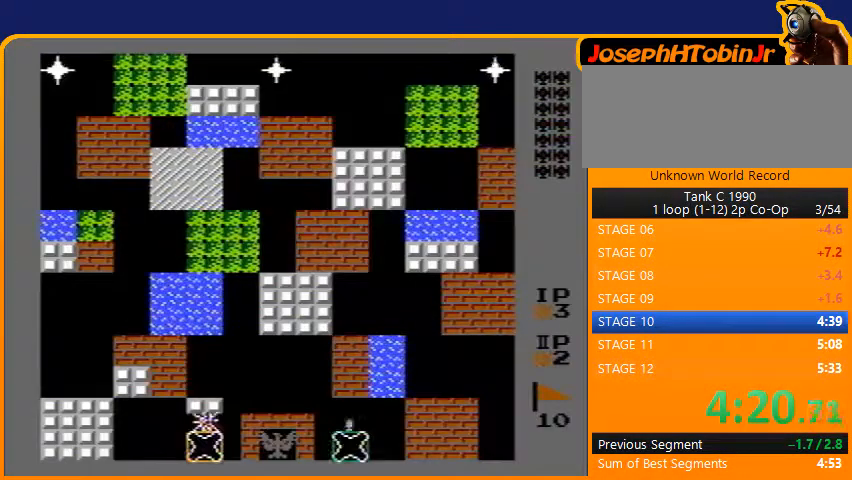
{"buttons": ["DPAD_UP"], "events": [[400, "B", "up"]]}
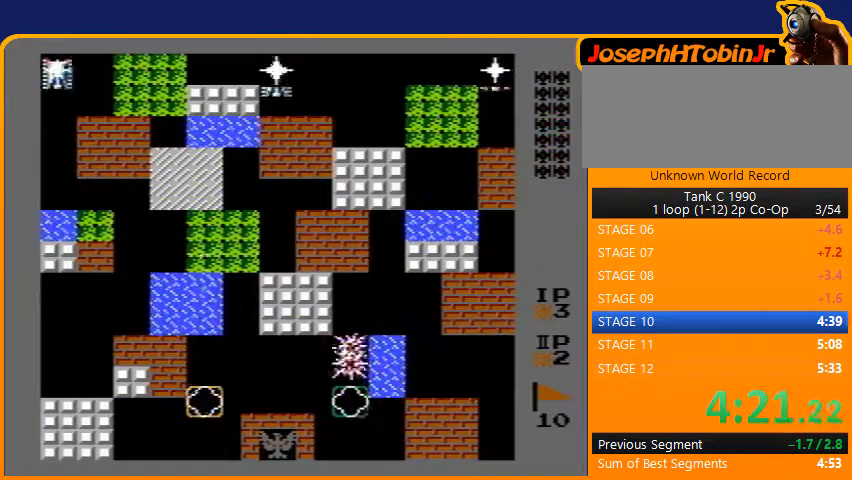
{"buttons": ["DPAD_UP"], "events": [[33, "B", "down"], [333, "B", "up"]]}
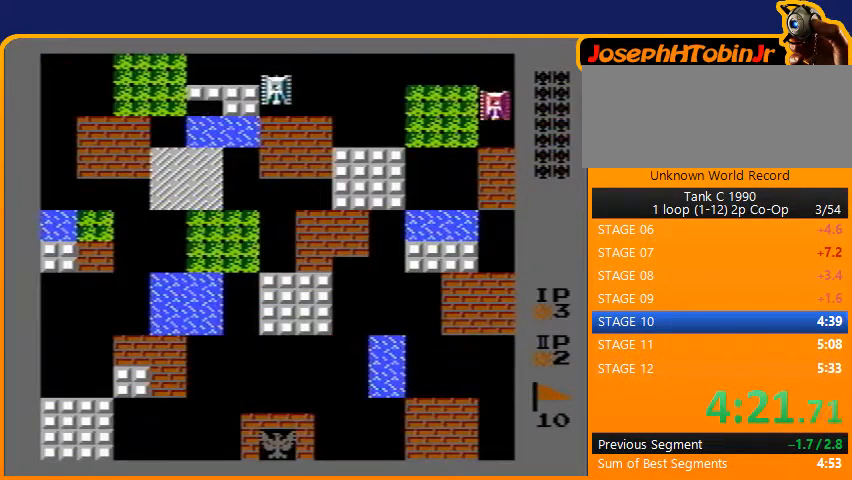
{"buttons": ["DPAD_UP"], "events": []}
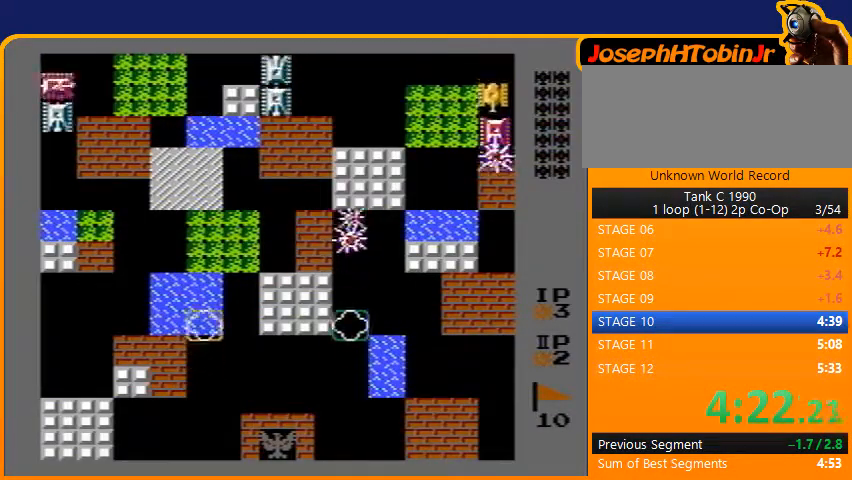
{"buttons": ["DPAD_UP"], "events": []}
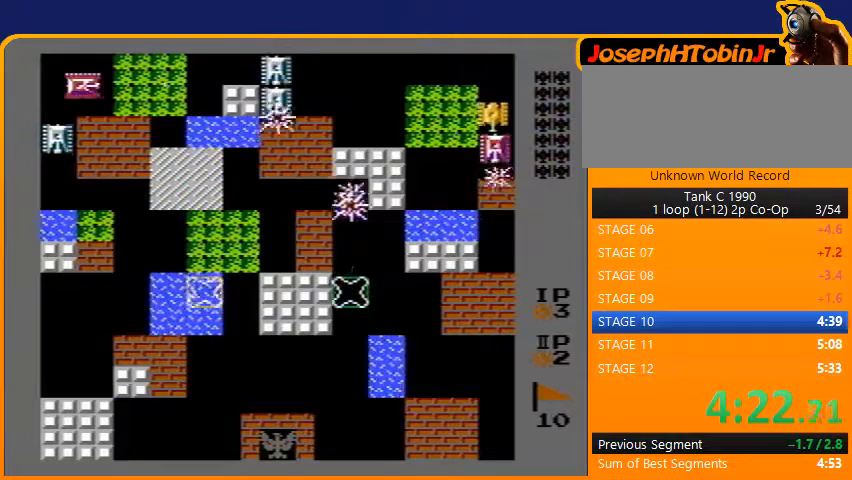
{"buttons": ["DPAD_UP"], "events": []}
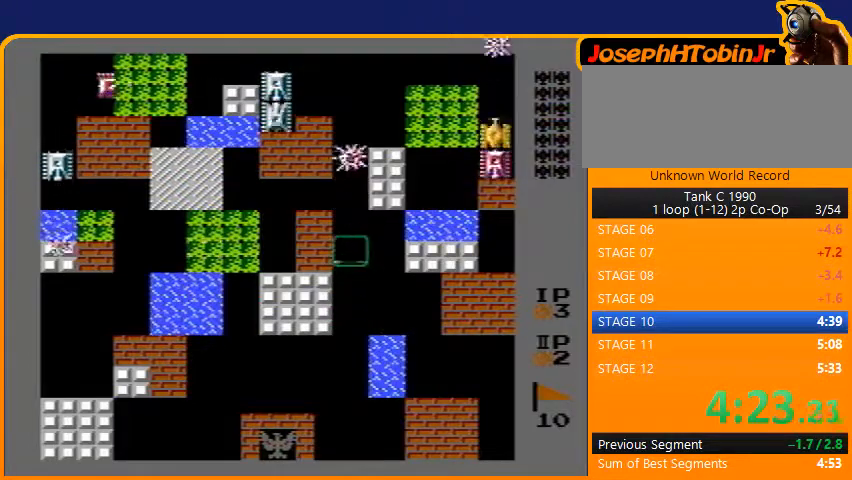
{"buttons": ["DPAD_UP"], "events": []}
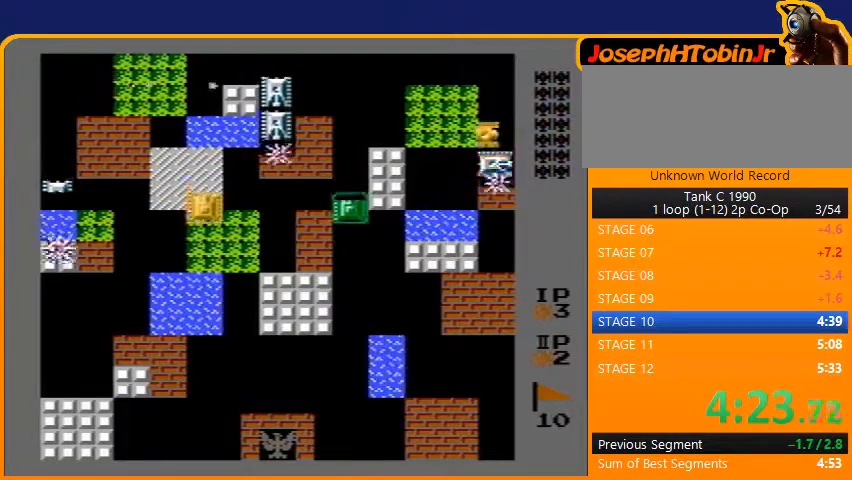
{"buttons": ["DPAD_LEFT"], "events": [[133, "DPAD_LEFT", "down"], [167, "DPAD_UP", "up"], [200, "B", "down"], [467, "B", "up"]]}
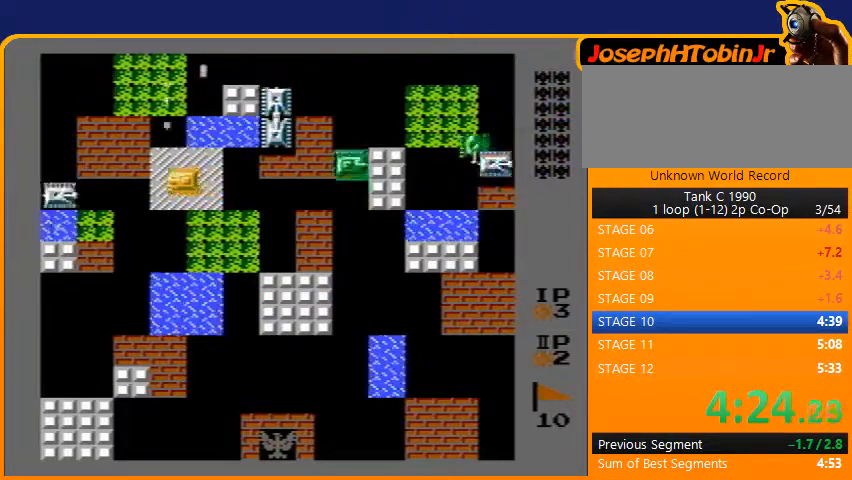
{"buttons": ["B", "DPAD_UP"], "events": [[67, "B", "down"], [300, "DPAD_LEFT", "up"], [300, "DPAD_UP", "down"], [333, "B", "up"], [400, "B", "down"]]}
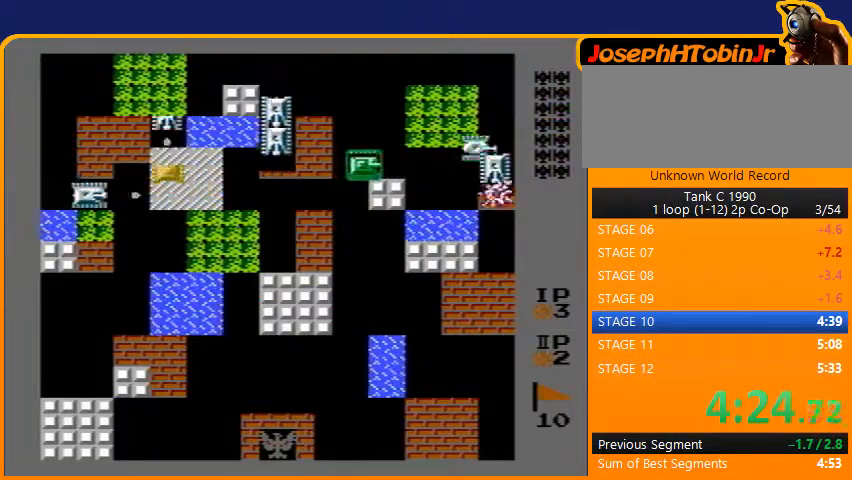
{"buttons": ["B", "DPAD_UP"], "events": [[300, "B", "up"], [300, "DPAD_LEFT", "down"], [333, "B", "down"], [333, "DPAD_LEFT", "up"]]}
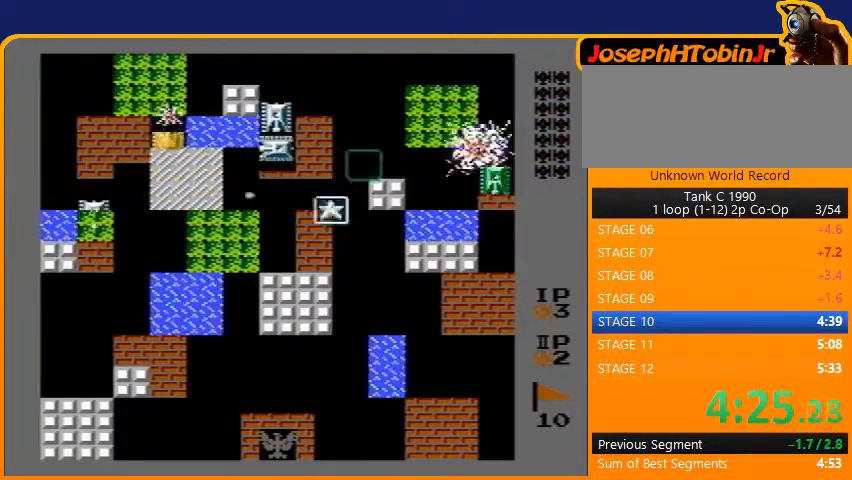
{"buttons": ["DPAD_DOWN"], "events": [[67, "B", "up"], [67, "DPAD_UP", "up"], [133, "DPAD_DOWN", "down"]]}
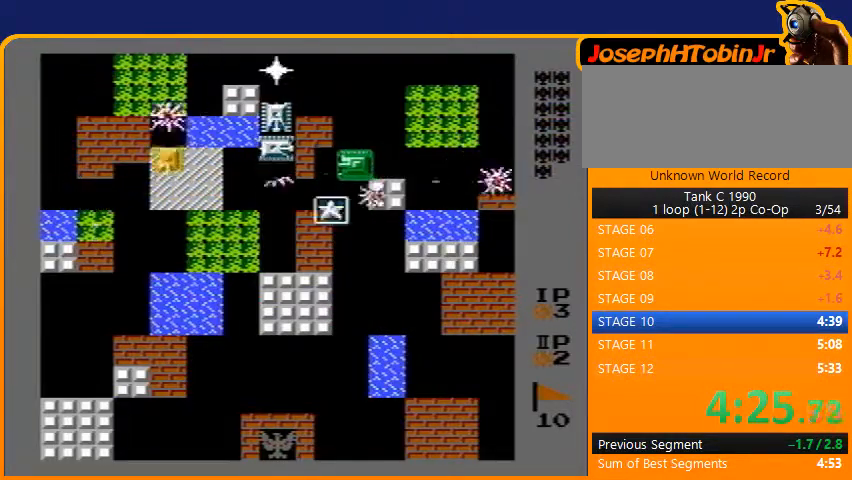
{"buttons": ["DPAD_UP", "DPAD_LEFT"], "events": [[433, "DPAD_DOWN", "up"], [467, "DPAD_LEFT", "down"], [467, "DPAD_UP", "down"]]}
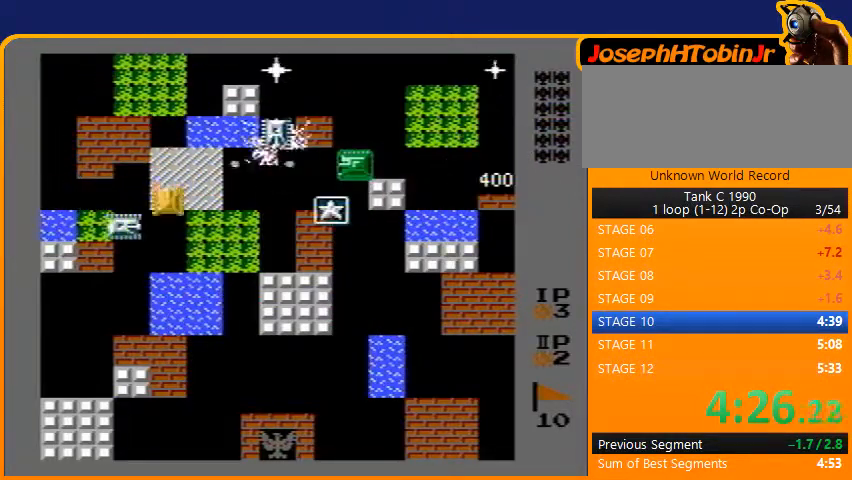
{"buttons": ["DPAD_RIGHT"], "events": [[33, "DPAD_UP", "up"], [233, "DPAD_DOWN", "down"], [233, "DPAD_LEFT", "up"], [300, "B", "down"], [467, "B", "up"], [467, "DPAD_DOWN", "up"], [500, "DPAD_RIGHT", "down"]]}
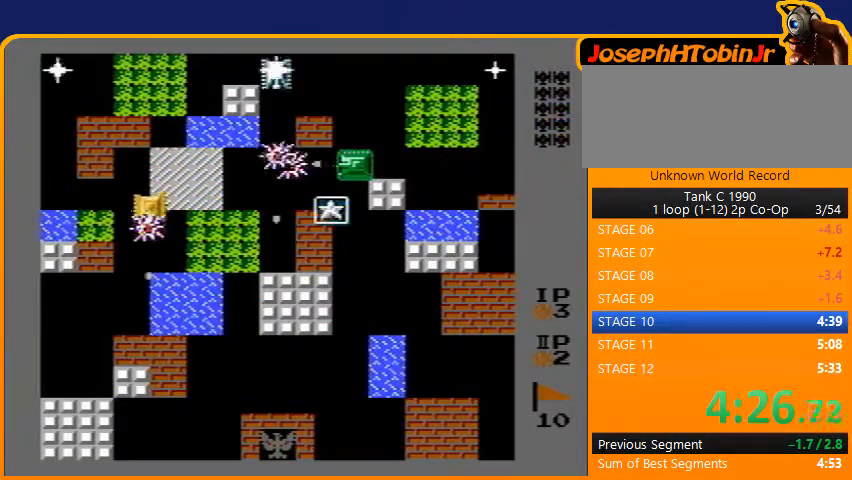
{"buttons": ["DPAD_UP"], "events": [[300, "DPAD_RIGHT", "up"], [300, "DPAD_UP", "down"]]}
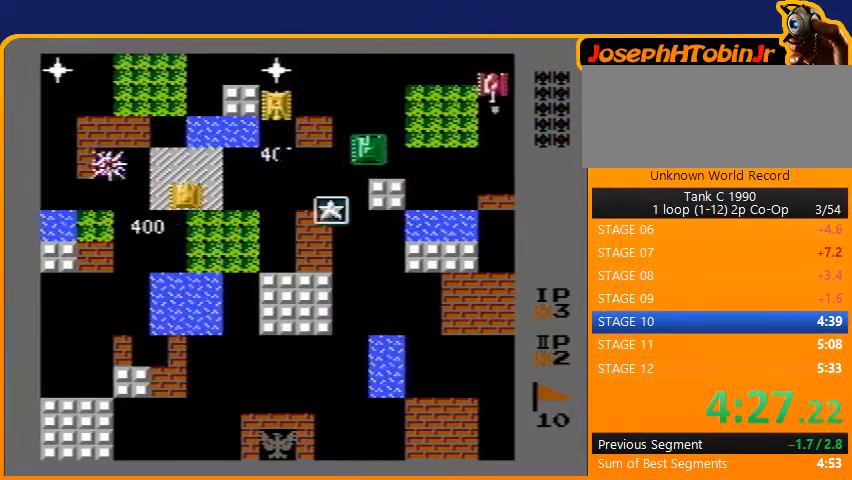
{"buttons": ["B", "DPAD_RIGHT"], "events": [[367, "DPAD_RIGHT", "down"], [367, "DPAD_UP", "up"], [500, "B", "down"]]}
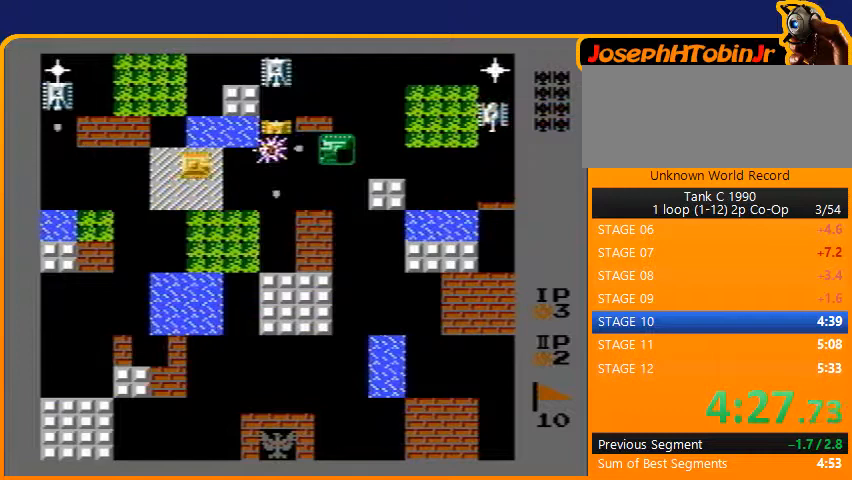
{"buttons": ["DPAD_LEFT"], "events": [[100, "DPAD_RIGHT", "up"], [367, "B", "up"], [433, "DPAD_LEFT", "down"]]}
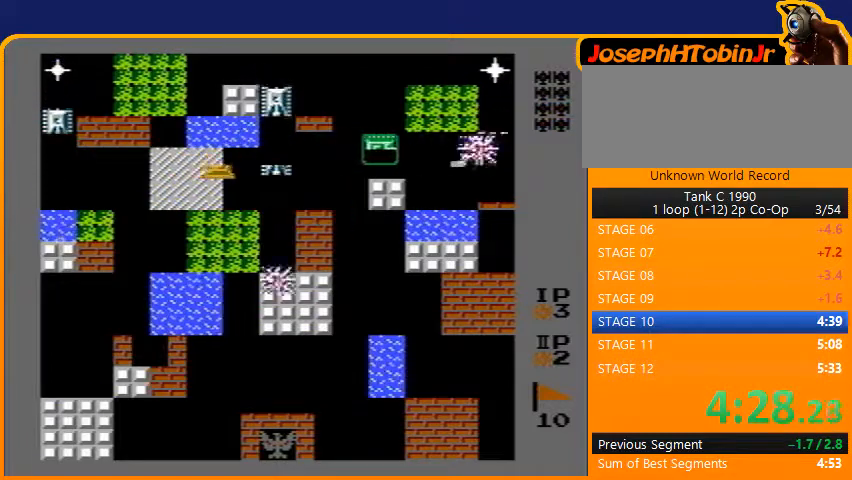
{"buttons": ["B", "DPAD_LEFT"], "events": [[200, "B", "down"]]}
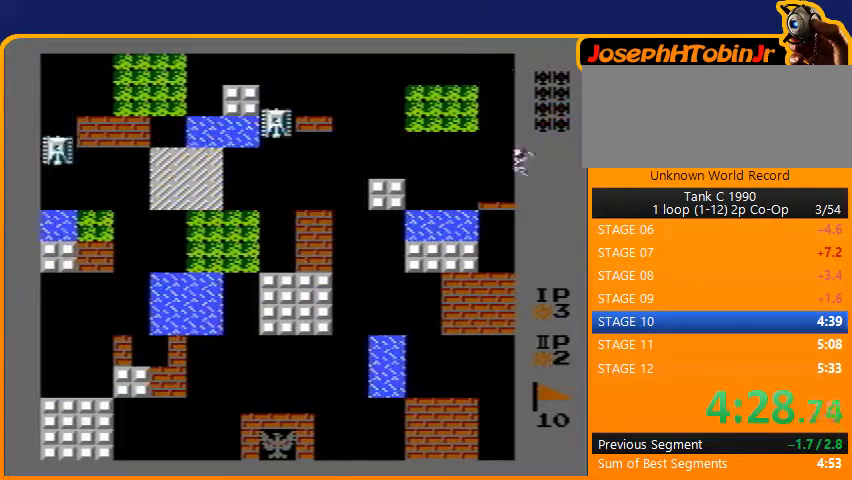
{"buttons": ["B"], "events": [[33, "B", "up"], [67, "DPAD_LEFT", "up"], [67, "DPAD_RIGHT", "down"], [167, "B", "down"], [500, "DPAD_RIGHT", "up"]]}